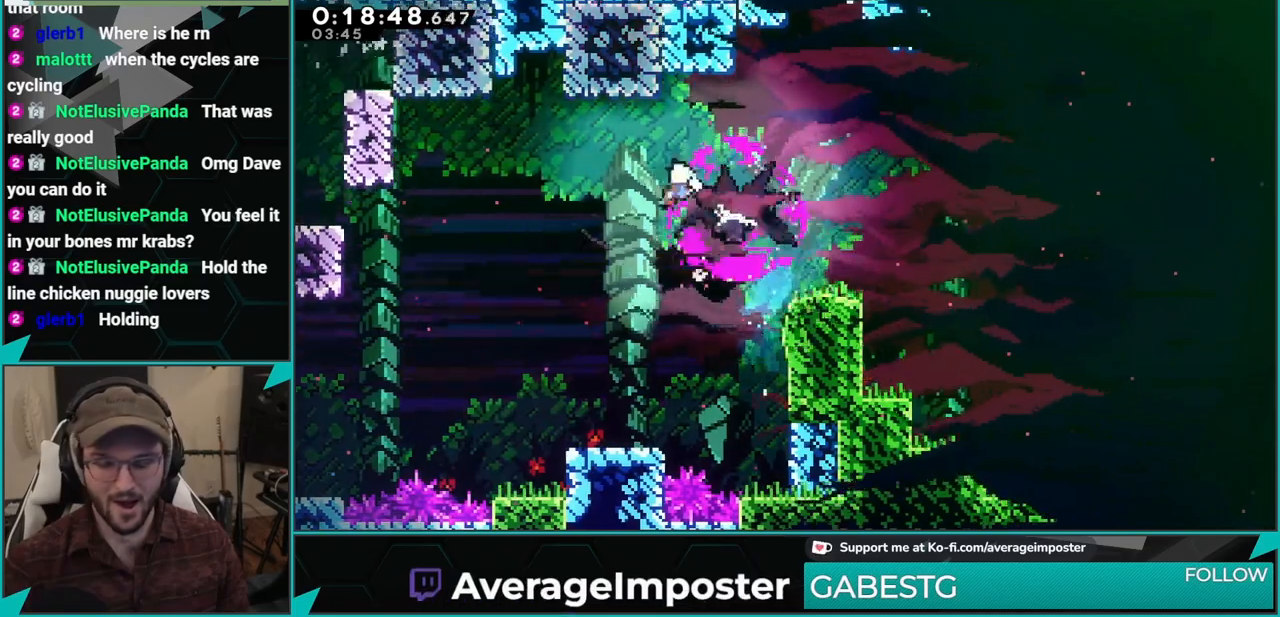
Gameplay with a controller (Xbox layout); each line is a JSON object with the inputs held at the frame after it. "events" lists button and stick changes between this image and that frame as [ms after this image, input, new state], when the widget could be followed in between. Not read: L2 R2 right_stick.
{"buttons": ["DPAD_RIGHT"], "left_stick": "center", "events": [[234, "X", "down"], [417, "X", "up"]]}
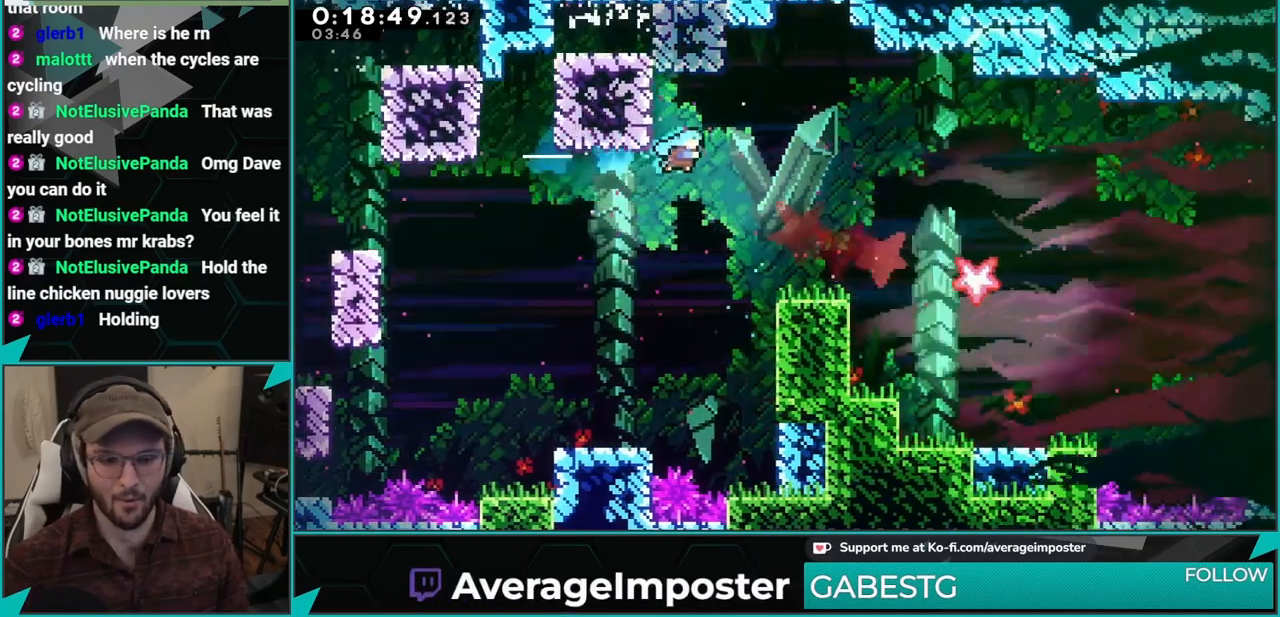
{"buttons": ["A", "DPAD_DOWN", "DPAD_RIGHT"], "left_stick": "center", "events": [[66, "DPAD_DOWN", "down"], [350, "X", "down"], [400, "A", "down"], [433, "X", "up"]]}
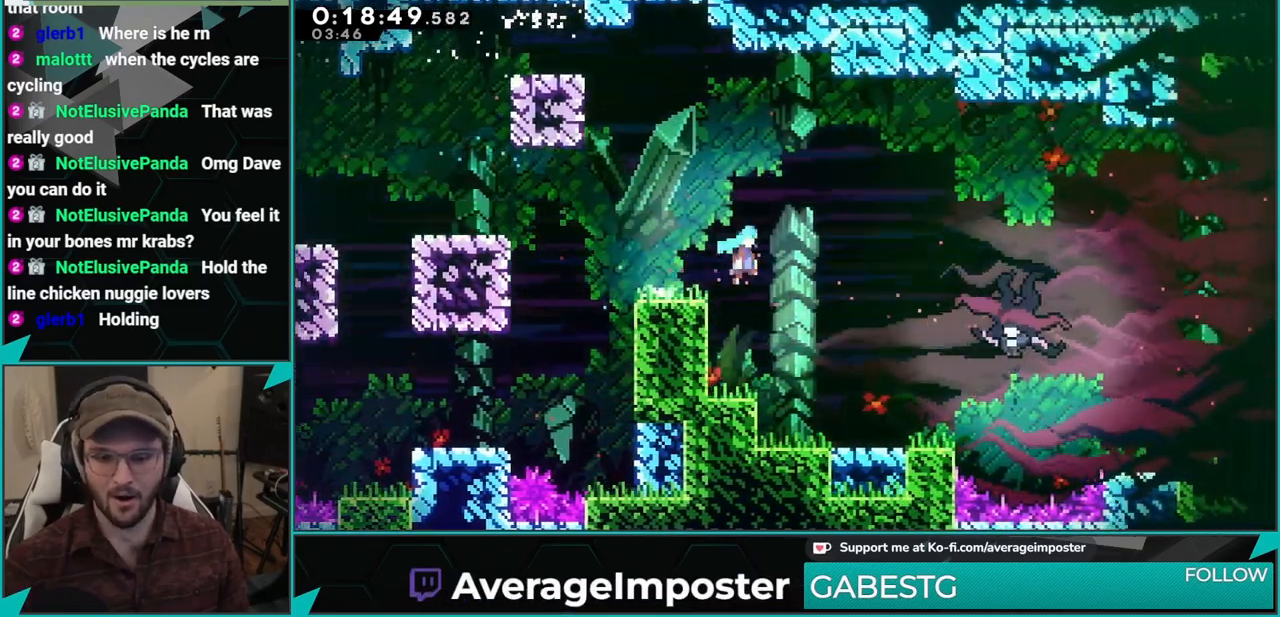
{"buttons": [], "left_stick": "center", "events": [[50, "A", "up"], [200, "DPAD_DOWN", "up"], [334, "DPAD_RIGHT", "up"]]}
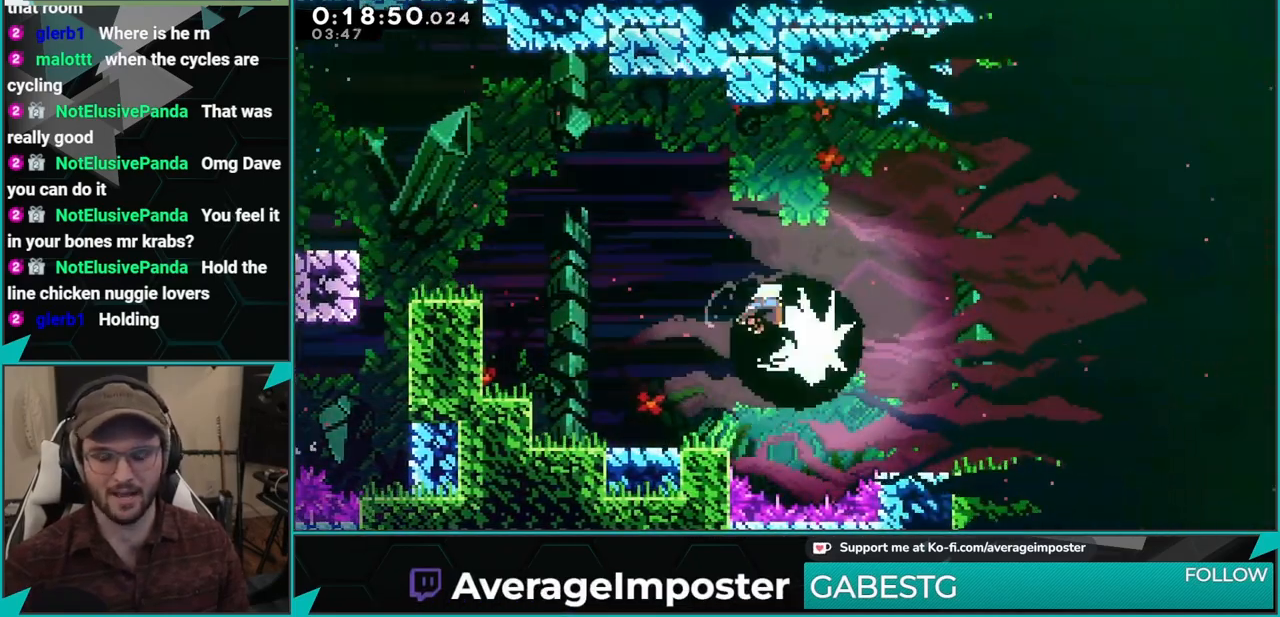
{"buttons": ["DPAD_DOWN"], "left_stick": "center", "events": [[333, "DPAD_DOWN", "down"], [333, "X", "down"], [483, "X", "up"]]}
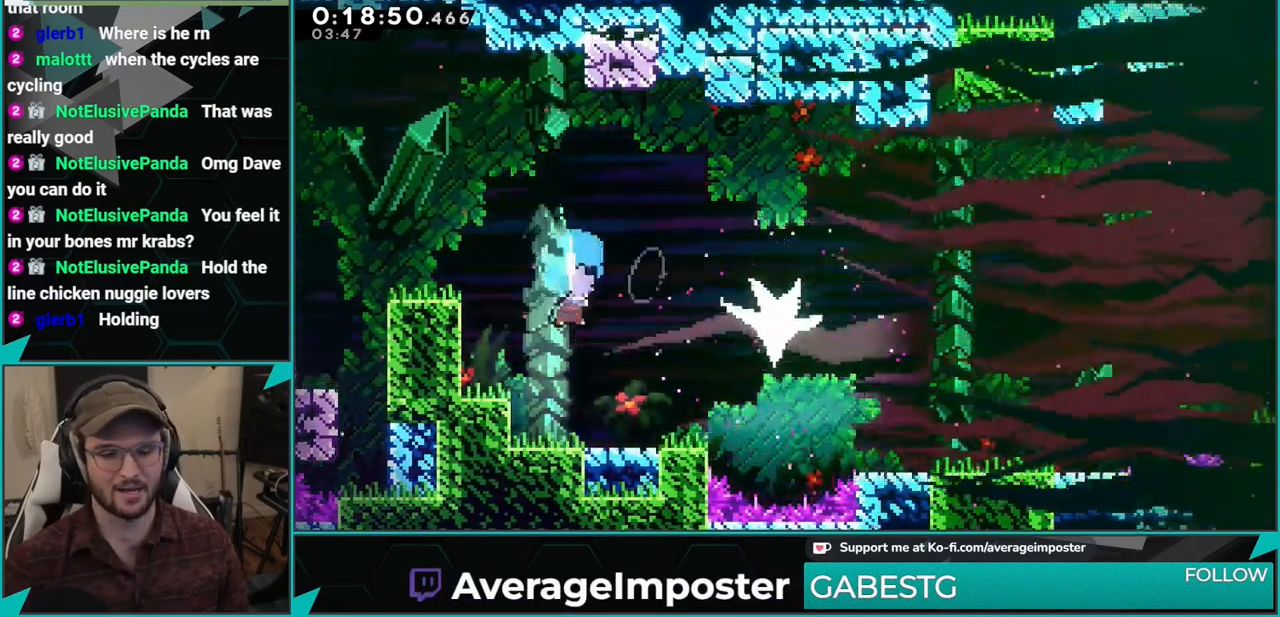
{"buttons": ["A", "DPAD_DOWN", "DPAD_RIGHT"], "left_stick": "center", "events": [[50, "DPAD_DOWN", "up"], [167, "DPAD_DOWN", "down"], [167, "DPAD_RIGHT", "down"], [200, "X", "down"], [417, "A", "down"], [417, "X", "up"]]}
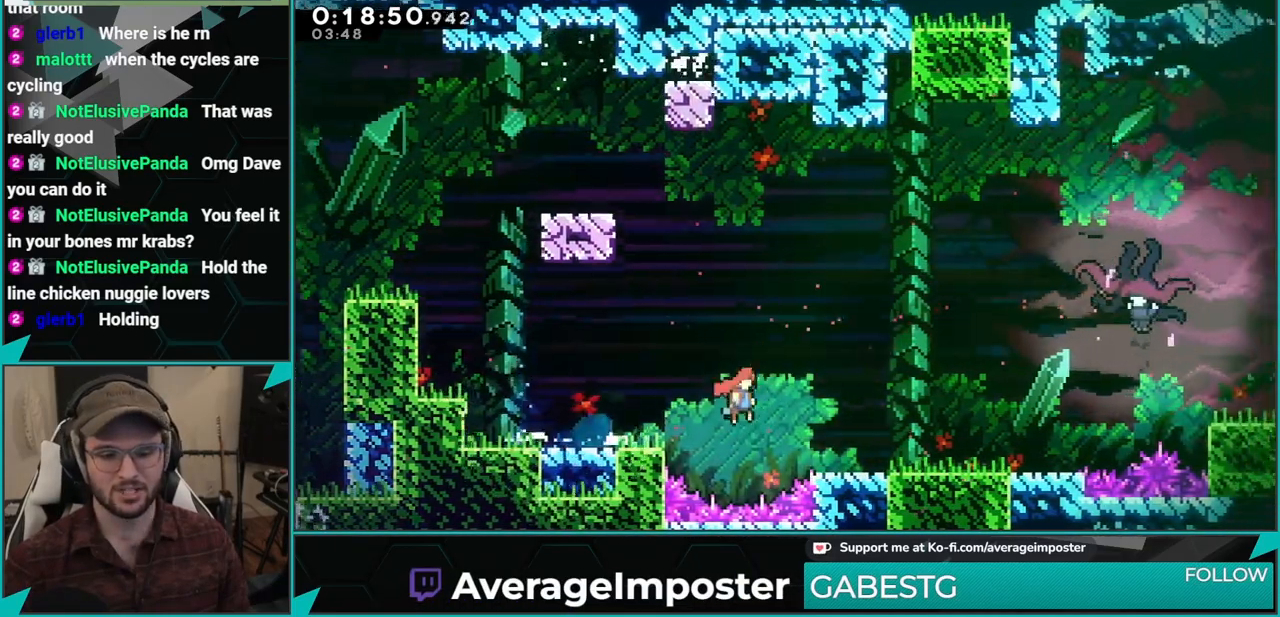
{"buttons": ["X", "DPAD_UP", "DPAD_RIGHT"], "left_stick": "center", "events": [[116, "A", "up"], [116, "X", "down"], [300, "A", "down"], [300, "DPAD_DOWN", "up"], [300, "X", "up"], [350, "DPAD_UP", "down"], [383, "X", "down"], [400, "A", "up"]]}
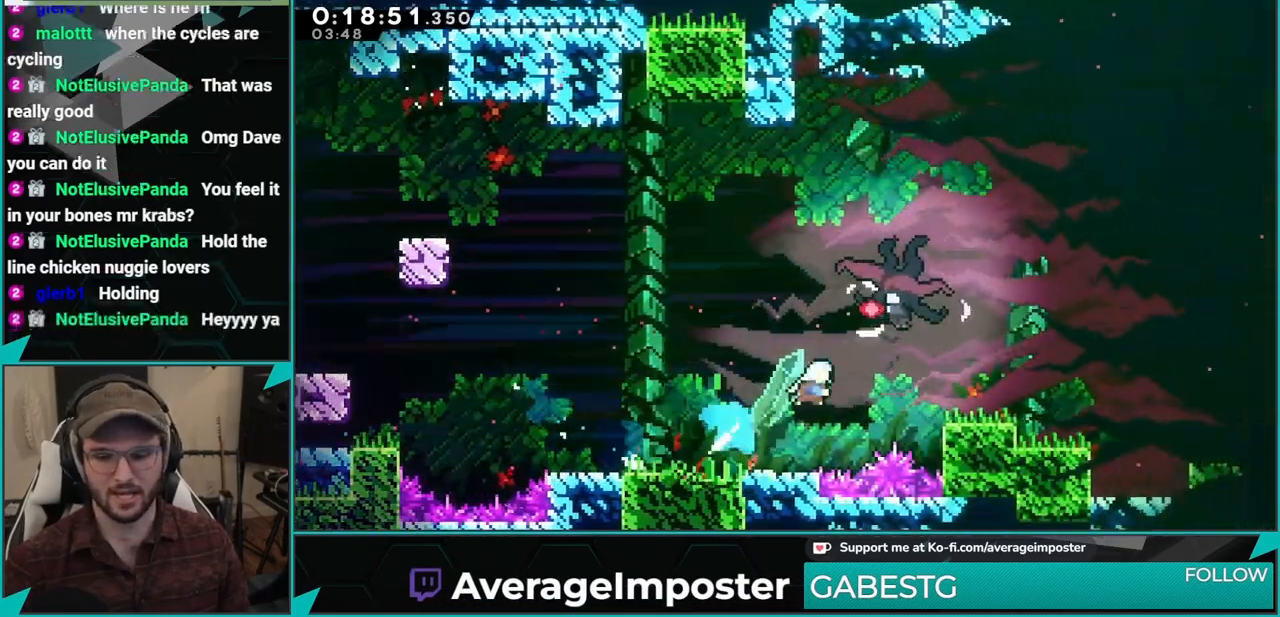
{"buttons": ["DPAD_DOWN", "DPAD_RIGHT"], "left_stick": "center", "events": [[67, "X", "up"], [100, "DPAD_RIGHT", "up"], [134, "DPAD_UP", "up"], [250, "DPAD_DOWN", "down"], [250, "DPAD_RIGHT", "down"]]}
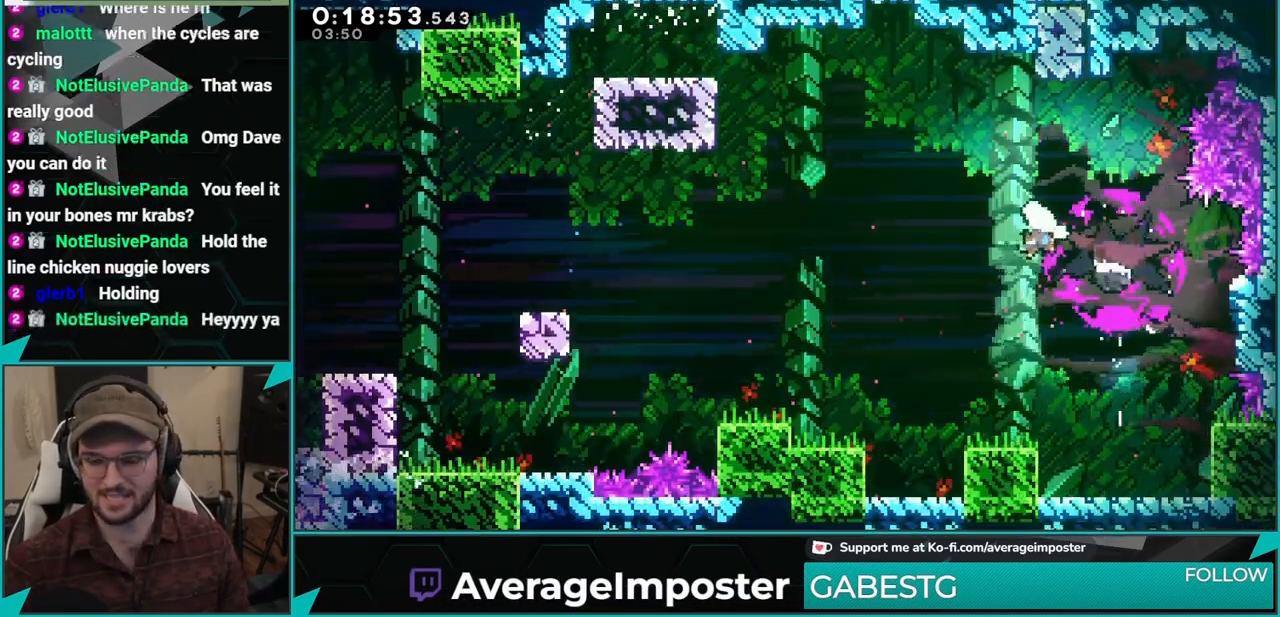
{"buttons": ["X", "DPAD_DOWN", "DPAD_RIGHT"], "left_stick": "center", "events": [[200, "X", "down"], [350, "X", "up"], [483, "X", "down"]]}
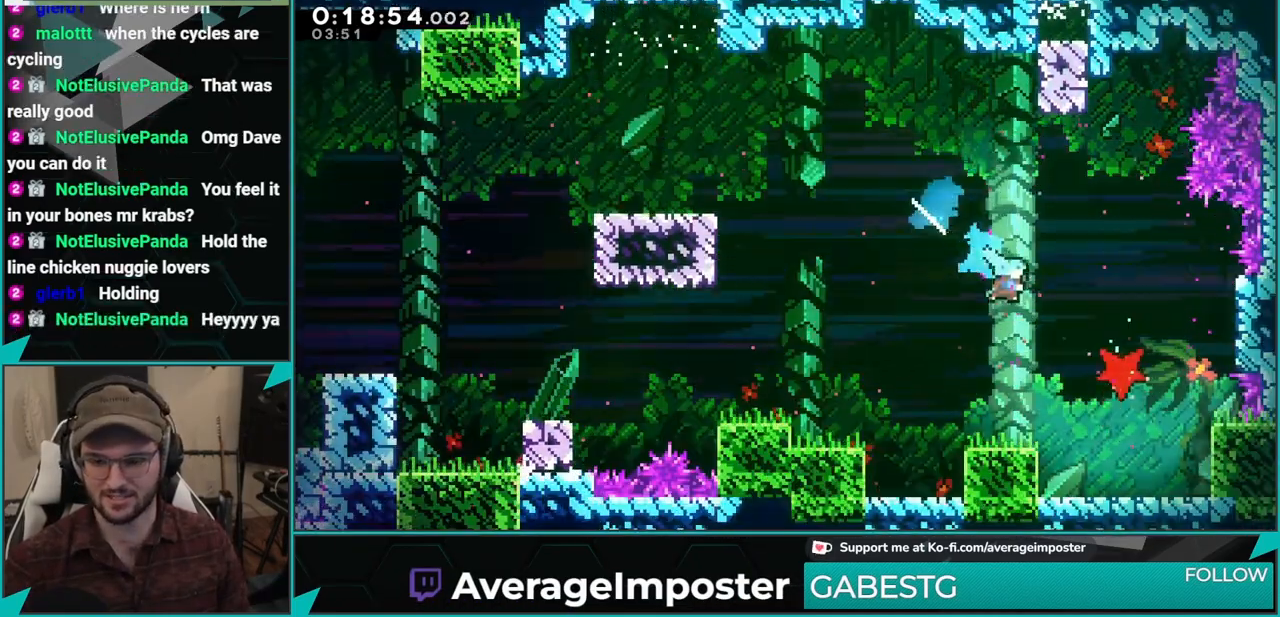
{"buttons": ["DPAD_DOWN", "DPAD_RIGHT"], "left_stick": "center", "events": [[84, "X", "up"]]}
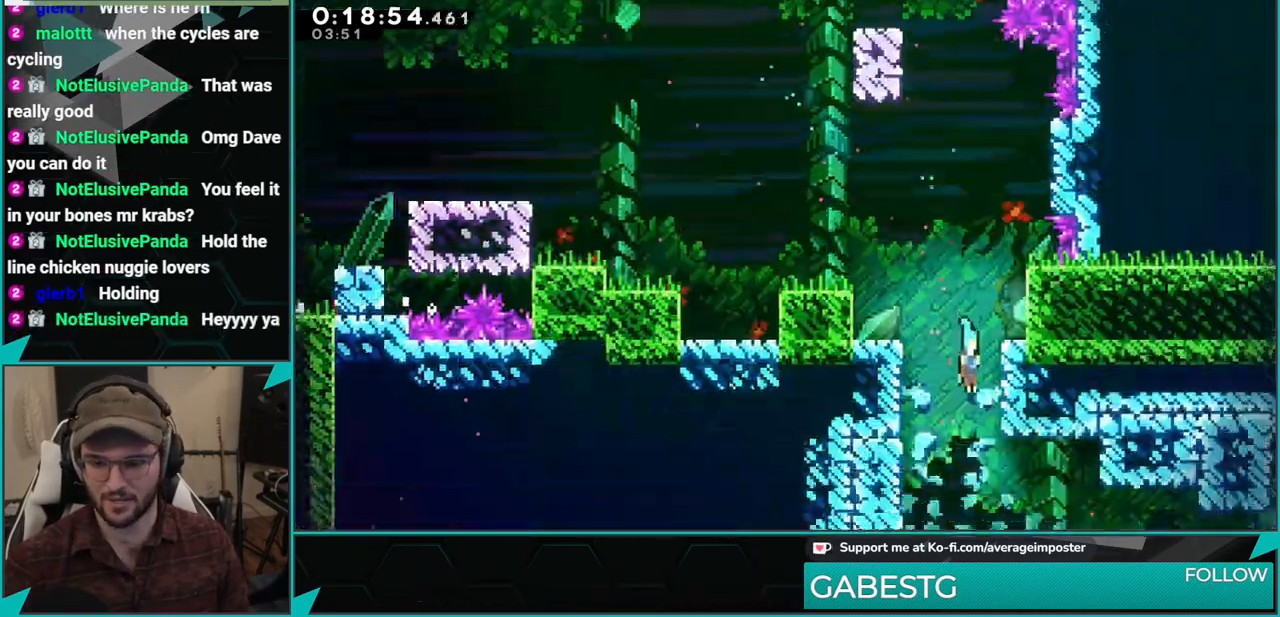
{"buttons": ["DPAD_DOWN", "DPAD_RIGHT"], "left_stick": "center", "events": []}
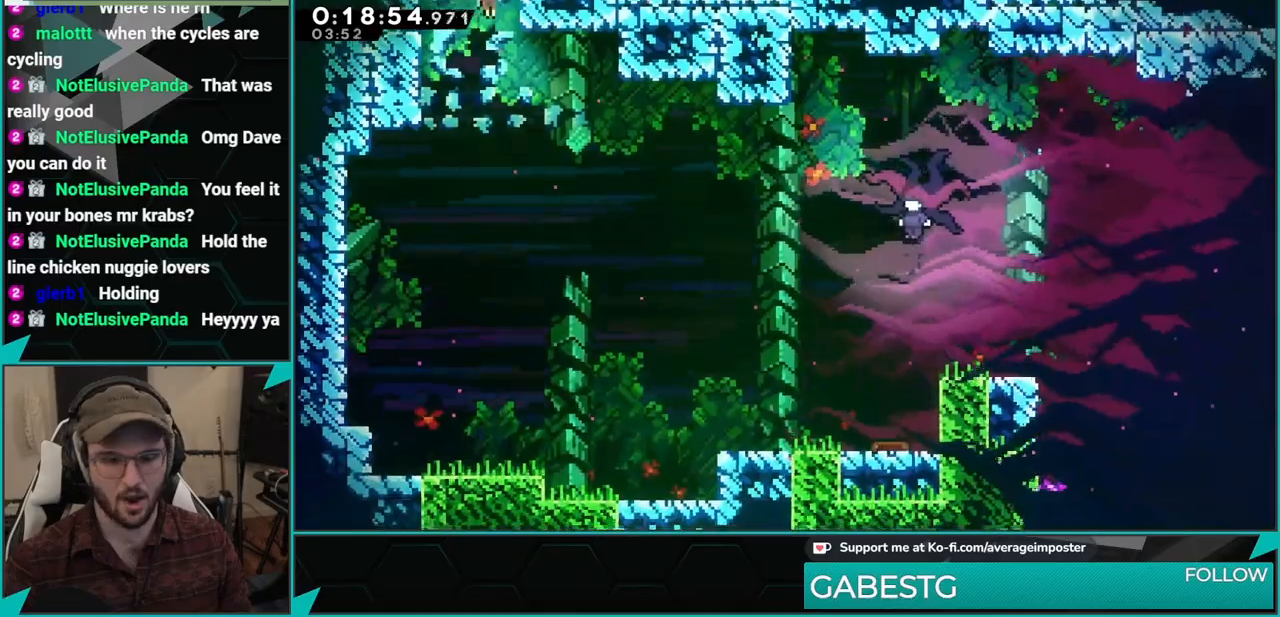
{"buttons": ["DPAD_DOWN", "DPAD_RIGHT"], "left_stick": "center", "events": [[301, "X", "down"], [501, "X", "up"]]}
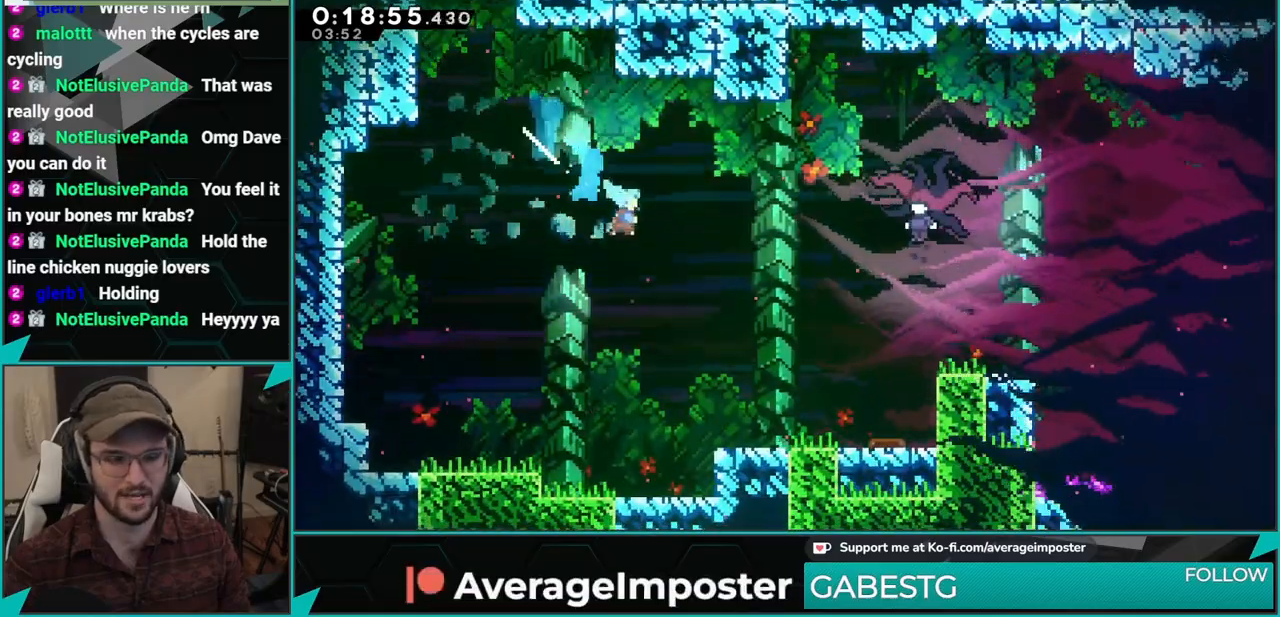
{"buttons": ["X", "DPAD_RIGHT"], "left_stick": "center", "events": [[350, "DPAD_DOWN", "up"], [367, "X", "down"]]}